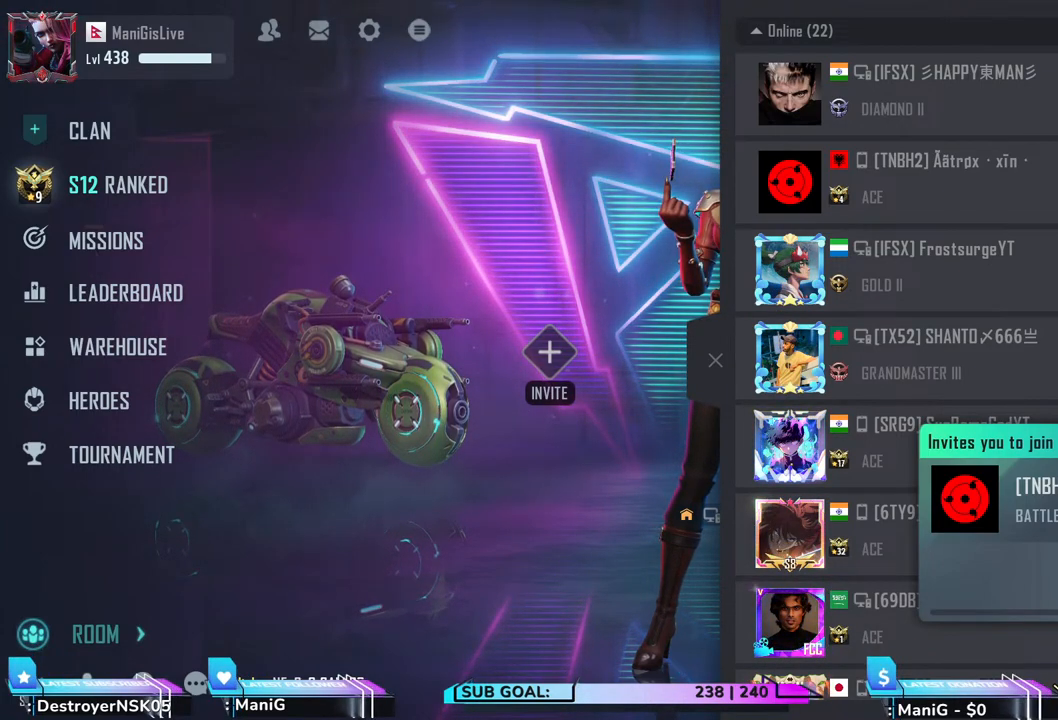
Gameplay with keyboard and mouse; each line is a JSON object with the keys and mouse buttons held at the frame after it. "events" lists presses ("down") and releases ("up") of "1", "2", "3", "4", "5", "a", "alt", "b", "c", "ctrl", "d", "e", "f", "g", "q", "r", "s", "shift", "space", "t", "tab", "v", "w", "x", "z", "mouse_left", "mouse_wheel", "mouse_right", "mouse_mb4" and "mouse_mb5" between this image and that frame as [ms after this image, input, new state], when the widget could be followed in between. "mouse_left", "mouse_wheel", "mouse_right", "mouse_mb4", "mouse_mb5" = the "left", "wheel", "right", "mb4", "mb5" buttons of the "mouse" list. No other keys are recorded. "wheel" means that the mouse wheel is clicked or scrolled. Not read: mouse_move.
{"keys": [], "mouse": ["left"], "events": []}
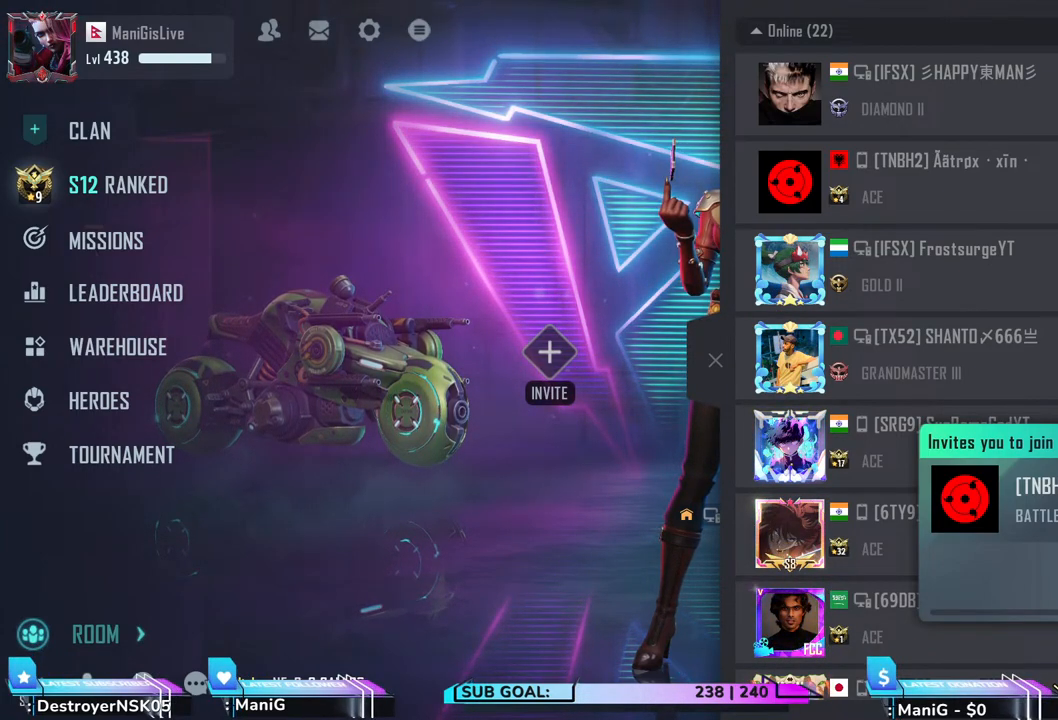
{"keys": [], "mouse": ["left"], "events": []}
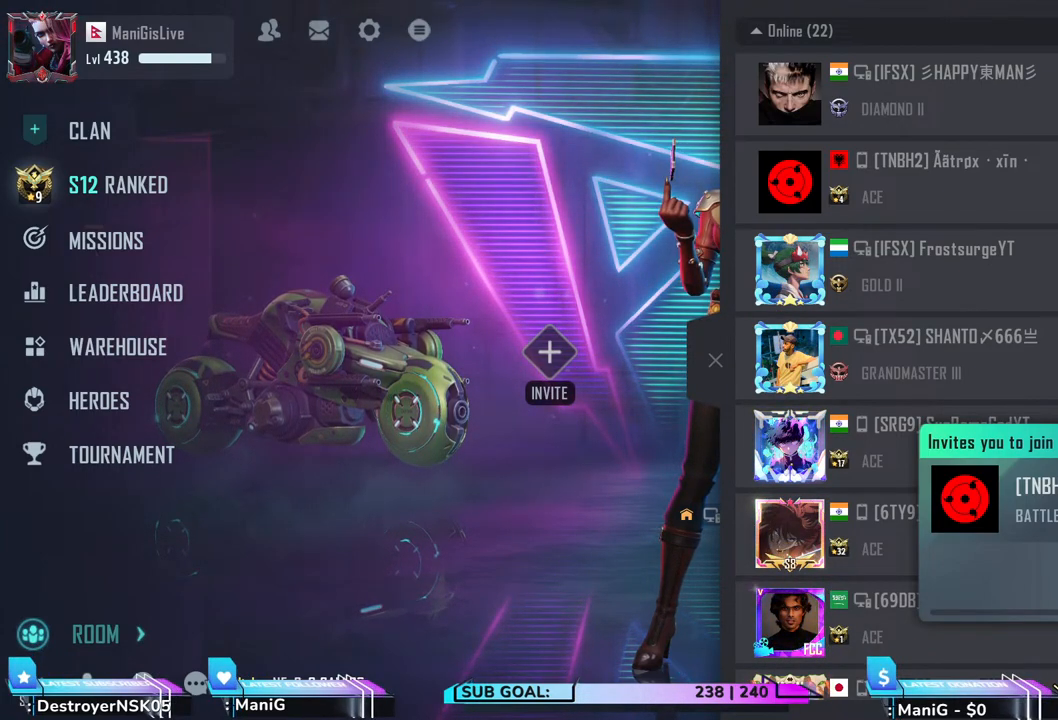
{"keys": [], "mouse": ["left"], "events": []}
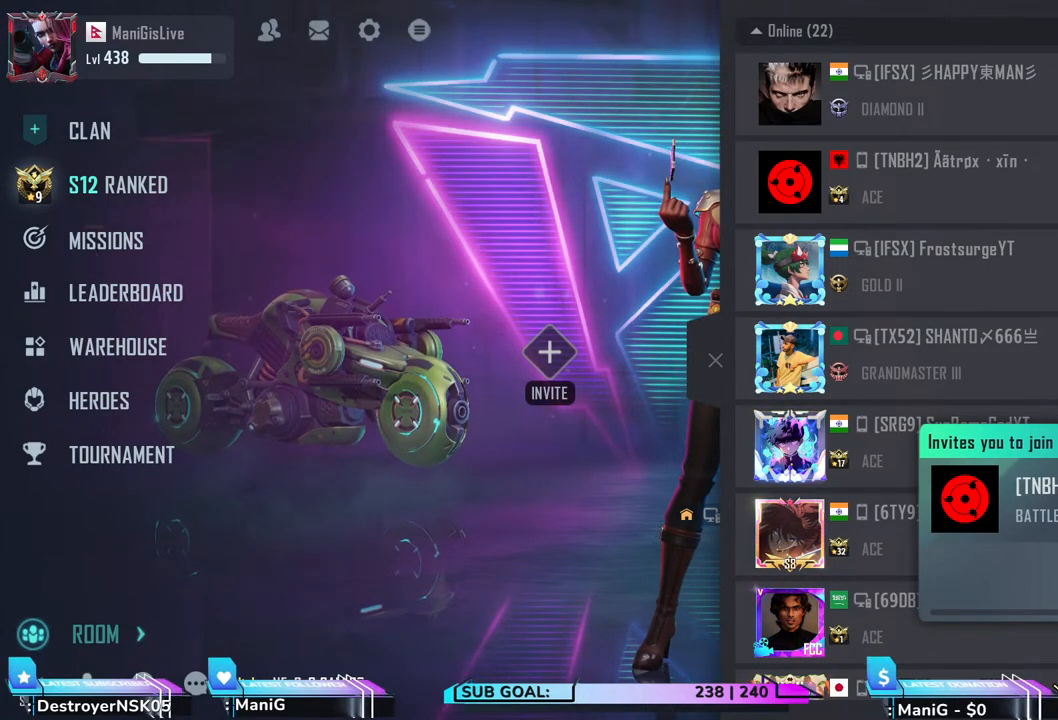
{"keys": [], "mouse": ["left"], "events": []}
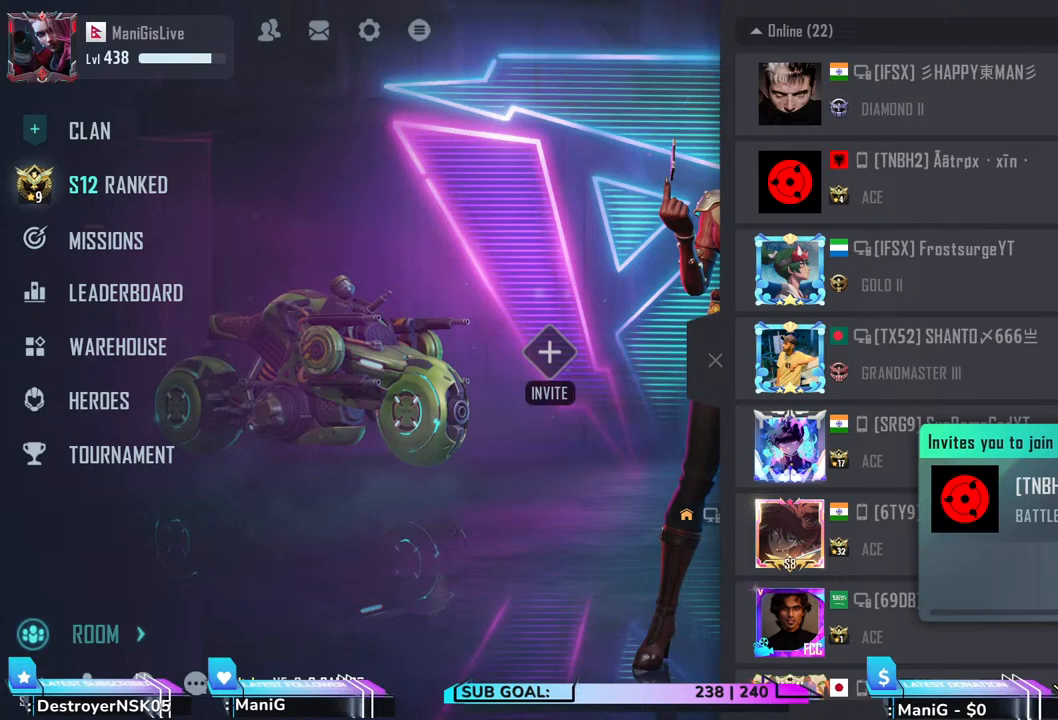
{"keys": [], "mouse": ["left"], "events": []}
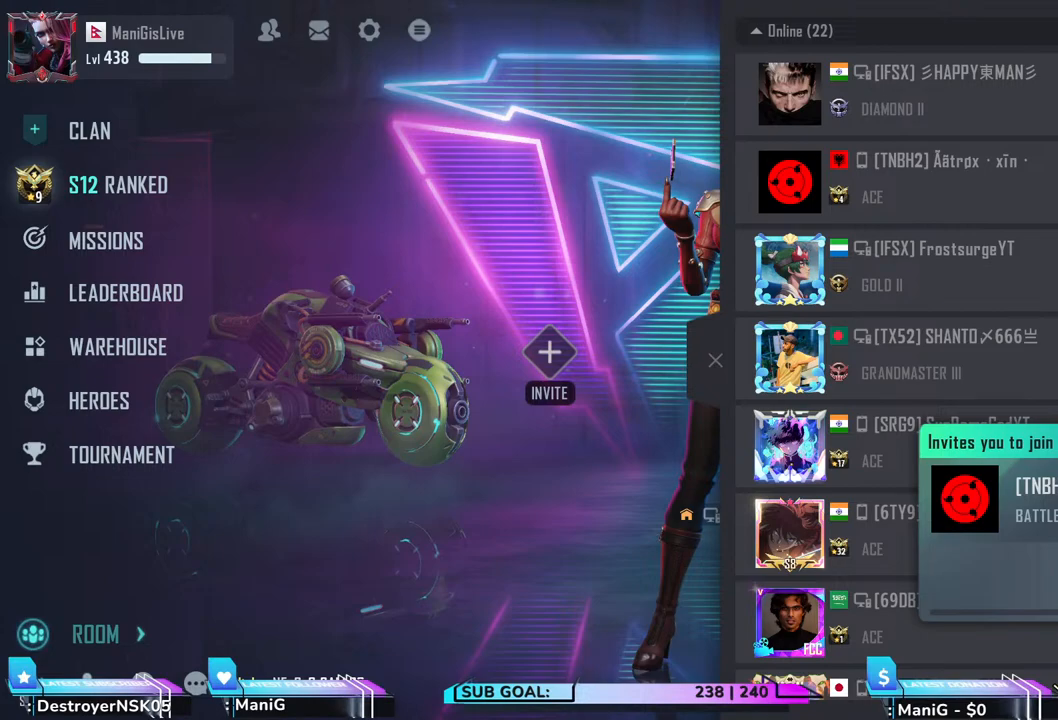
{"keys": [], "mouse": ["left"], "events": []}
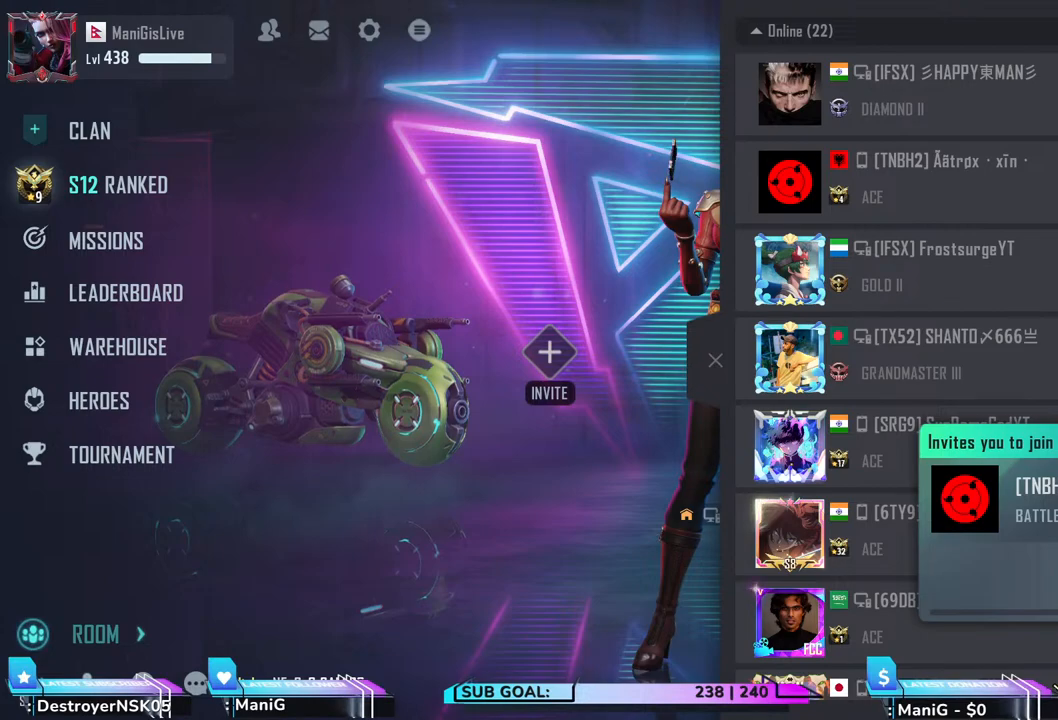
{"keys": [], "mouse": ["left"], "events": []}
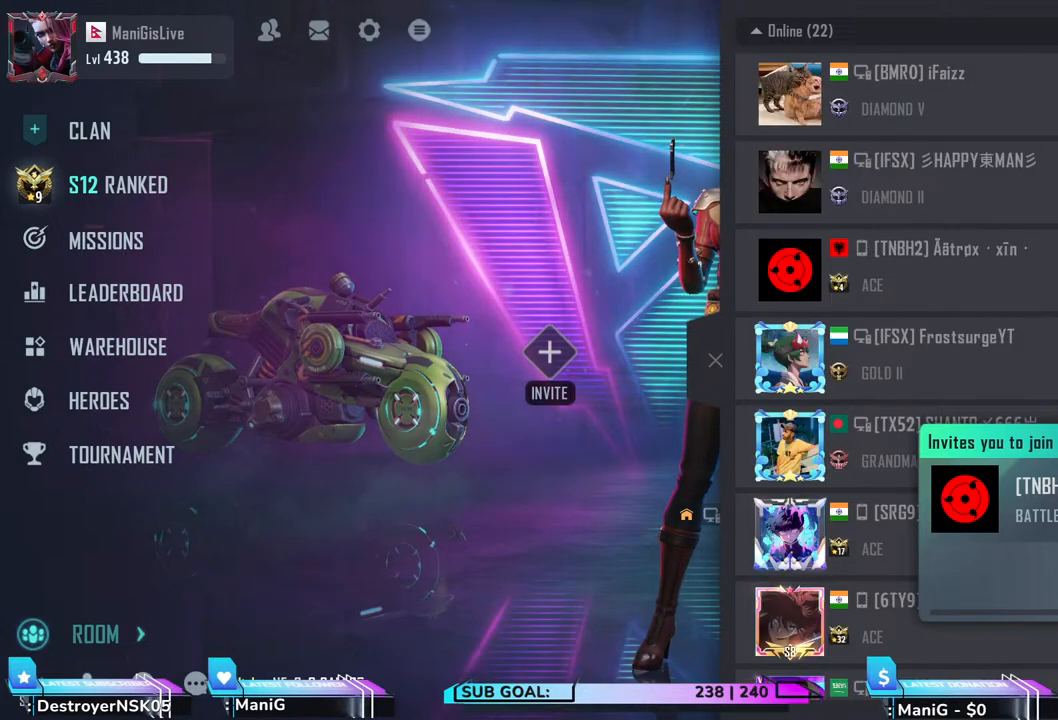
{"keys": [], "mouse": ["left"], "events": []}
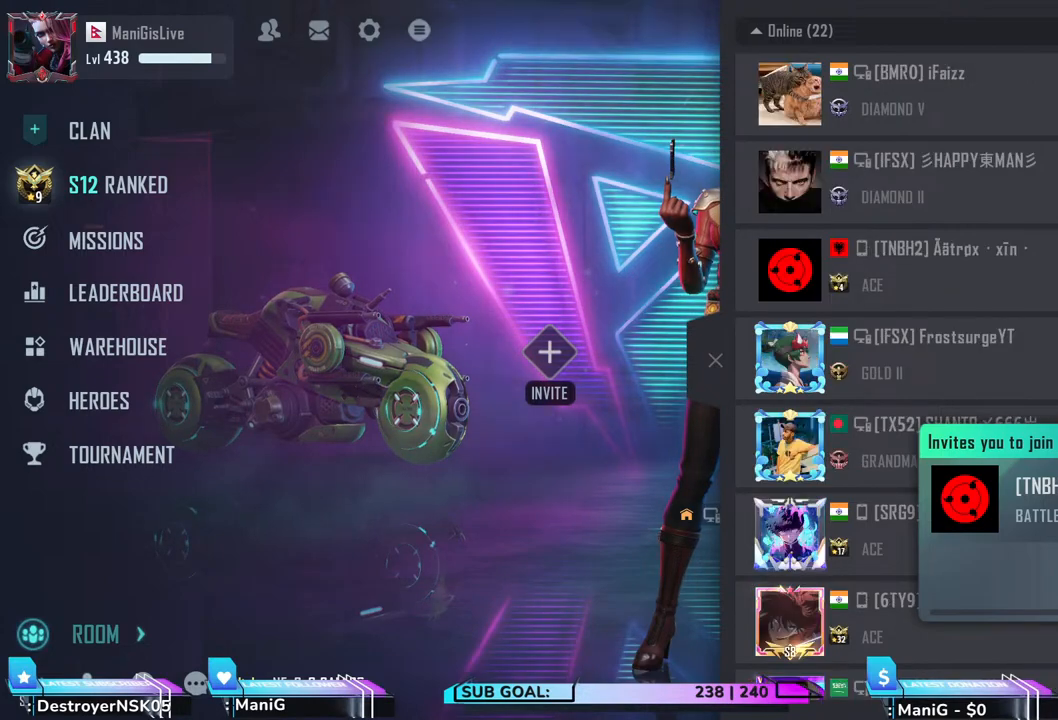
{"keys": [], "mouse": ["left"], "events": []}
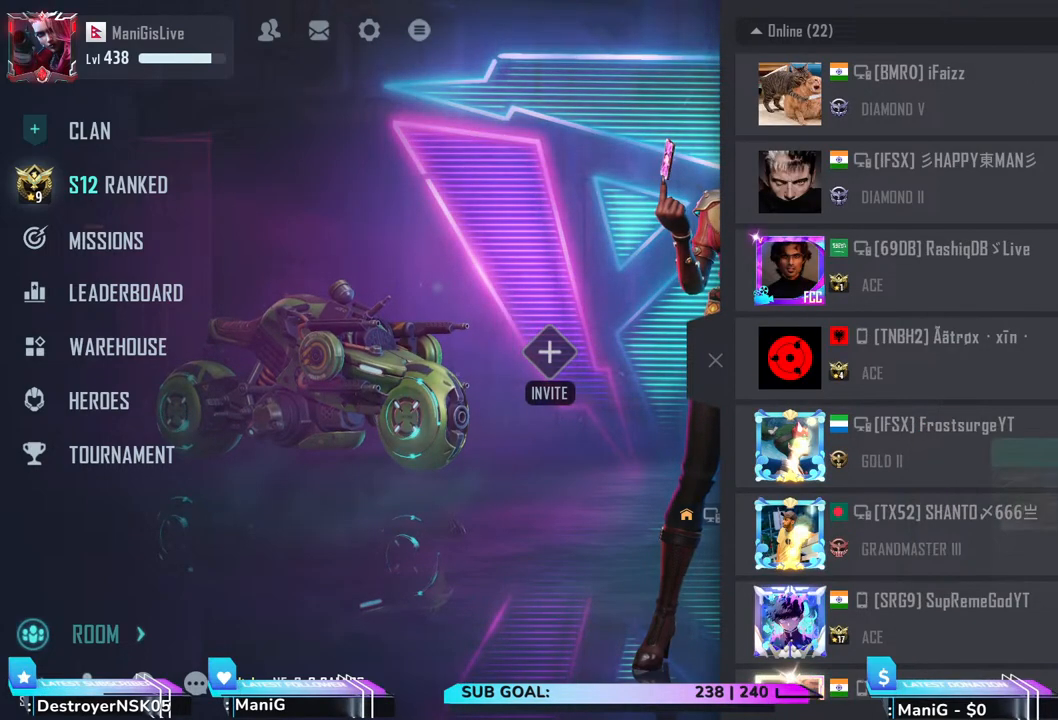
{"keys": [], "mouse": ["left"], "events": []}
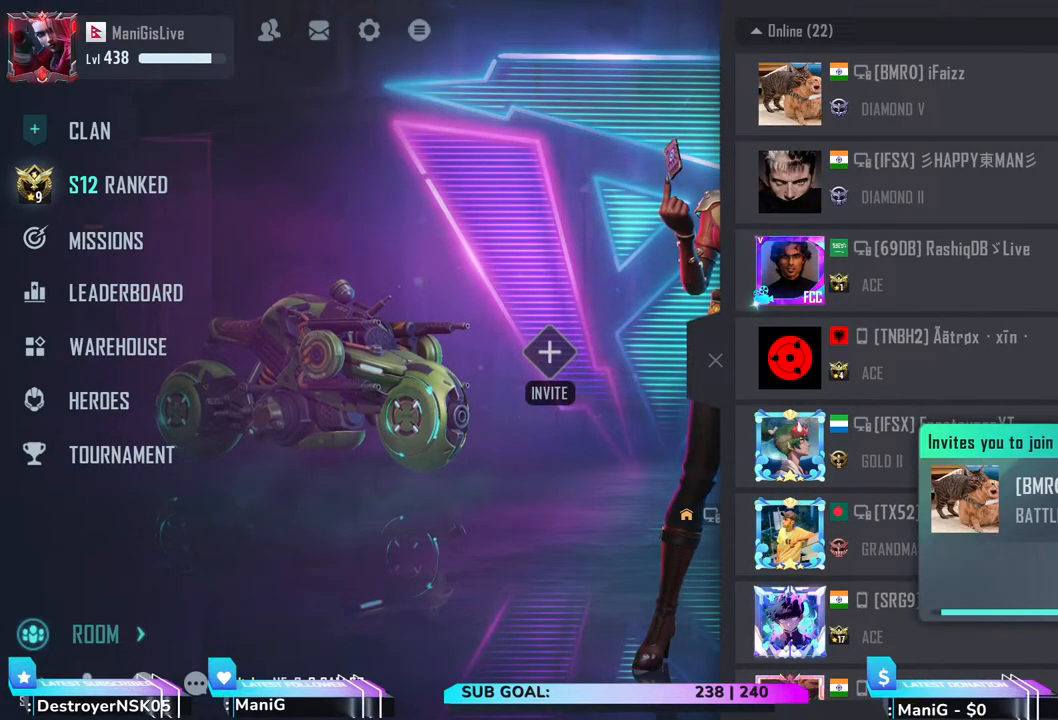
{"keys": [], "mouse": ["left"], "events": []}
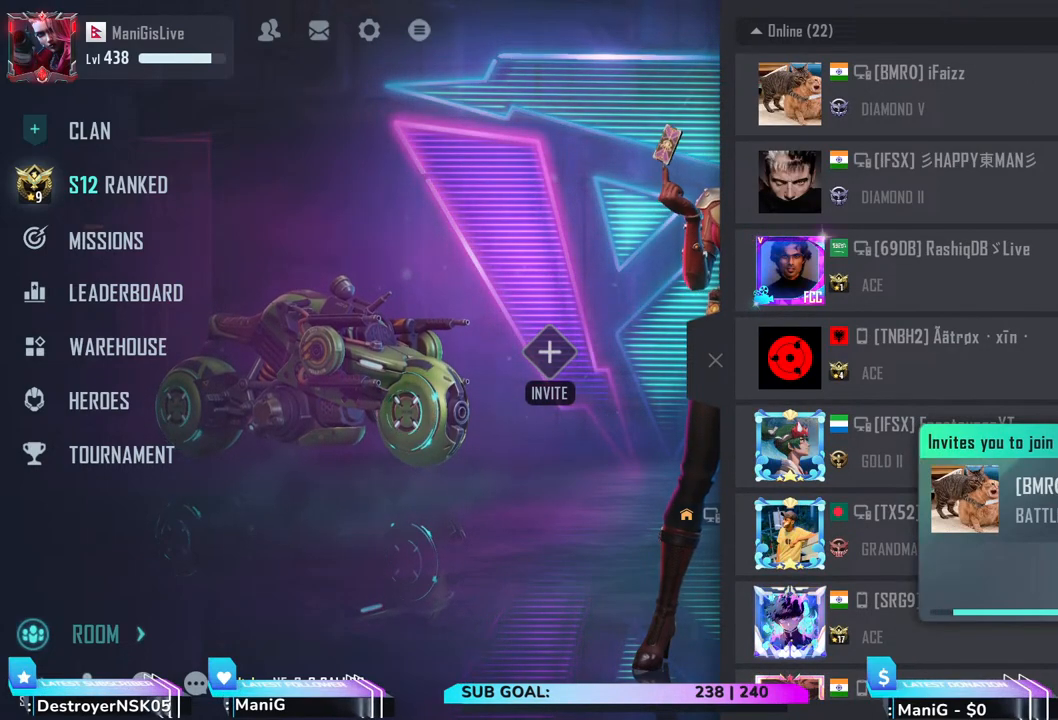
{"keys": [], "mouse": [], "events": [[183, "mouse_left", "up"]]}
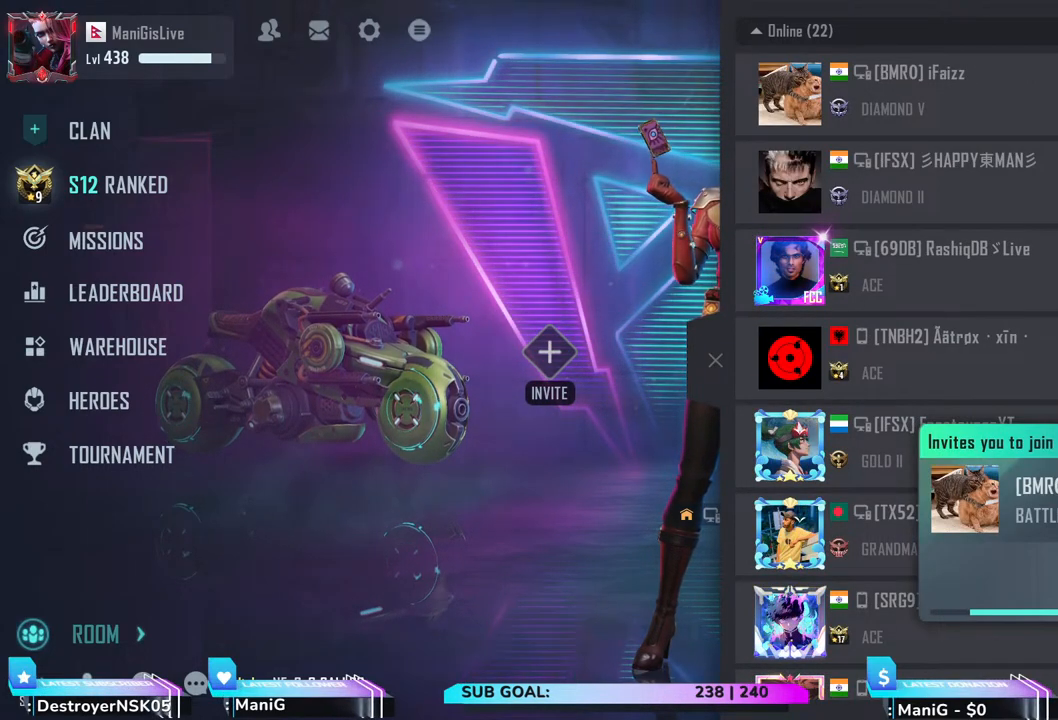
{"keys": [], "mouse": [], "events": []}
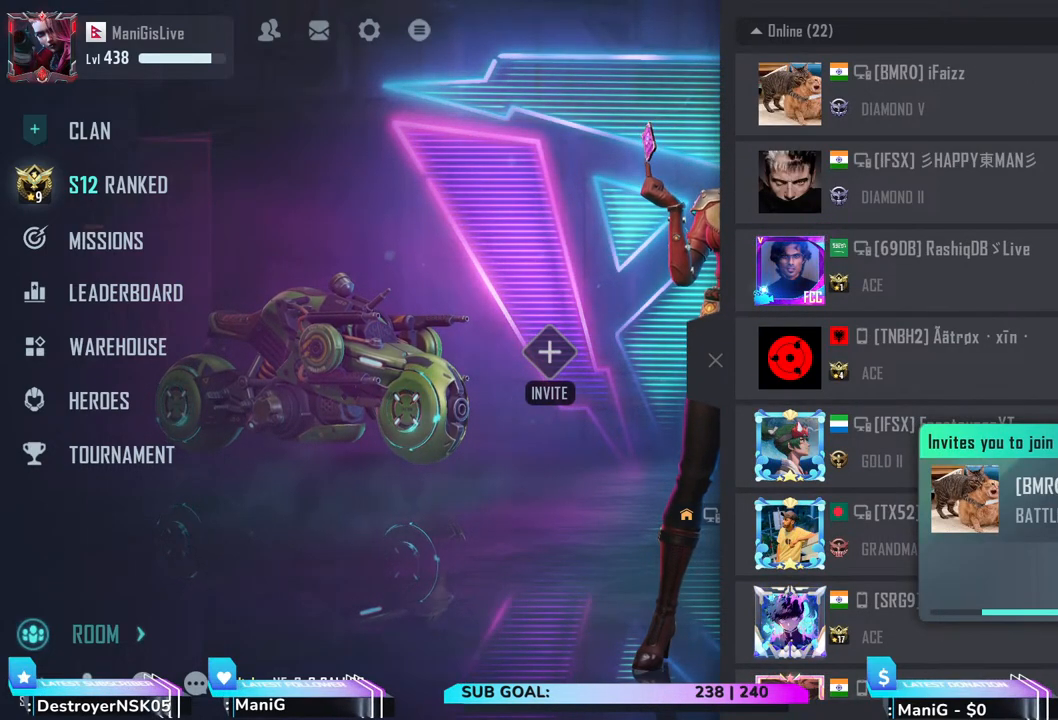
{"keys": [], "mouse": [], "events": []}
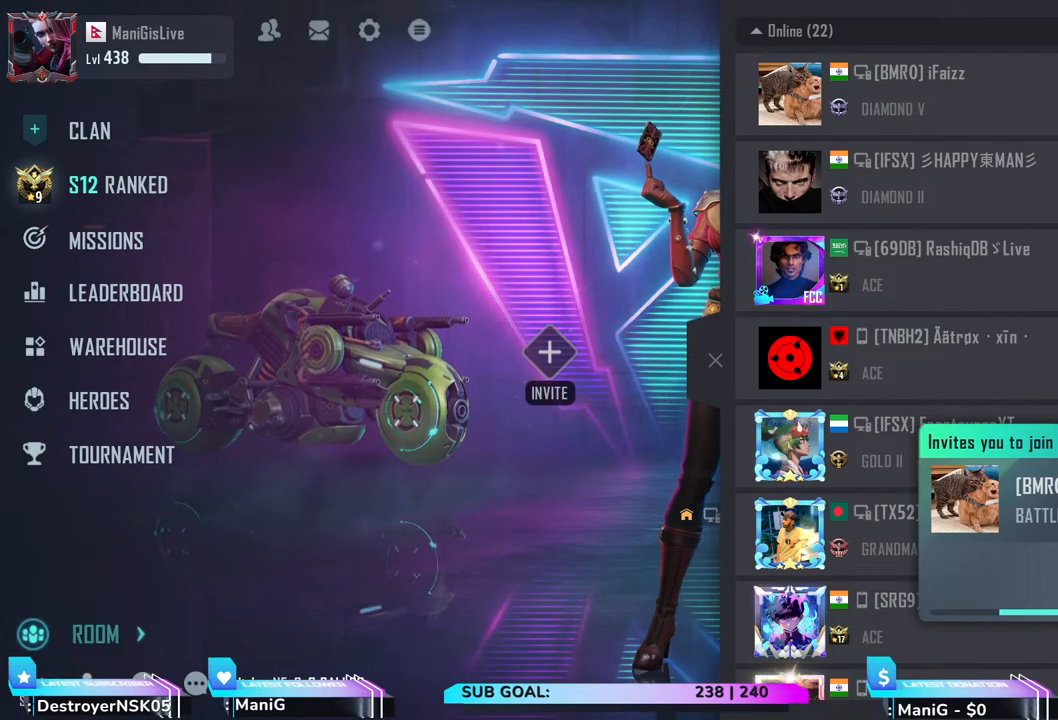
{"keys": [], "mouse": [], "events": [[133, "mouse_left", "down"], [467, "mouse_left", "up"]]}
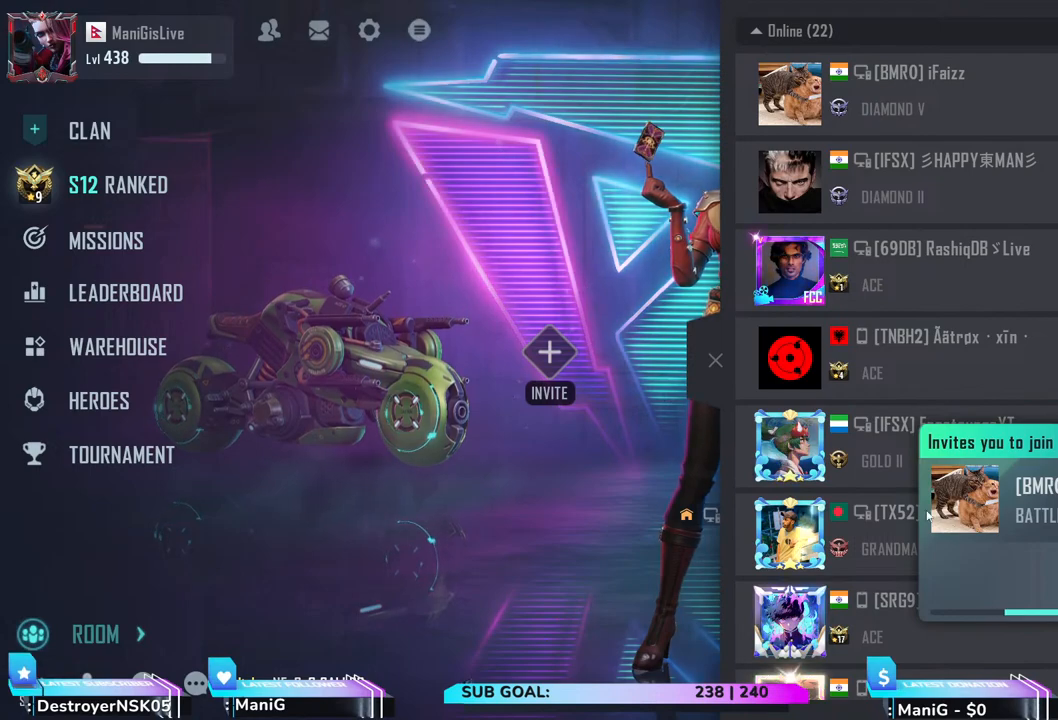
{"keys": [], "mouse": [], "events": []}
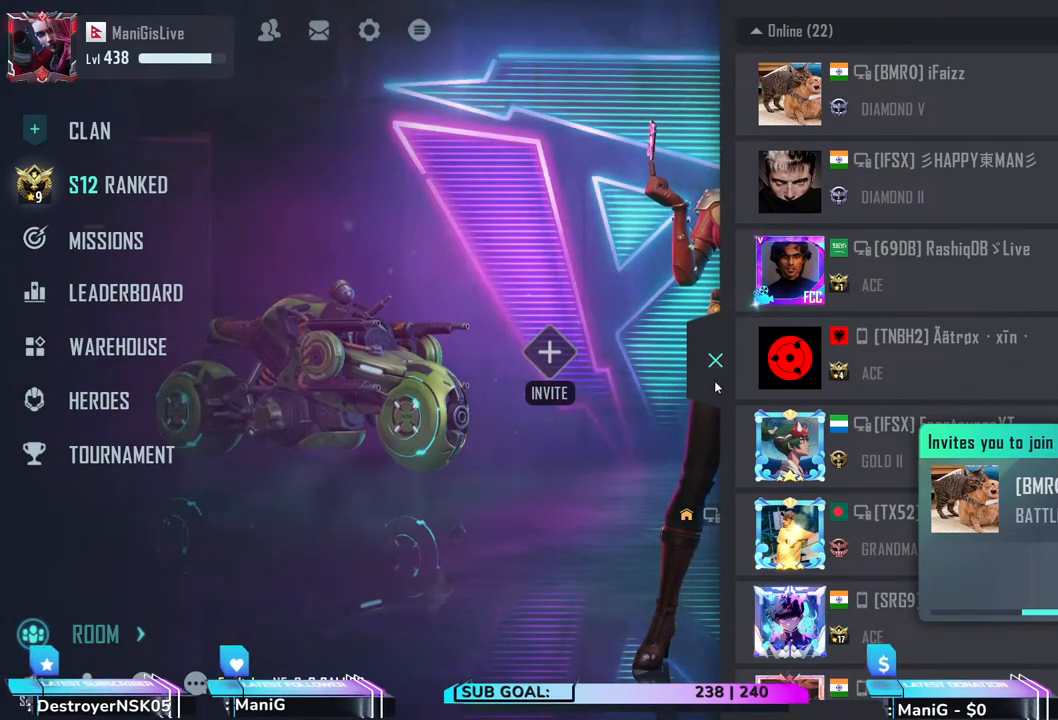
{"keys": [], "mouse": [], "events": []}
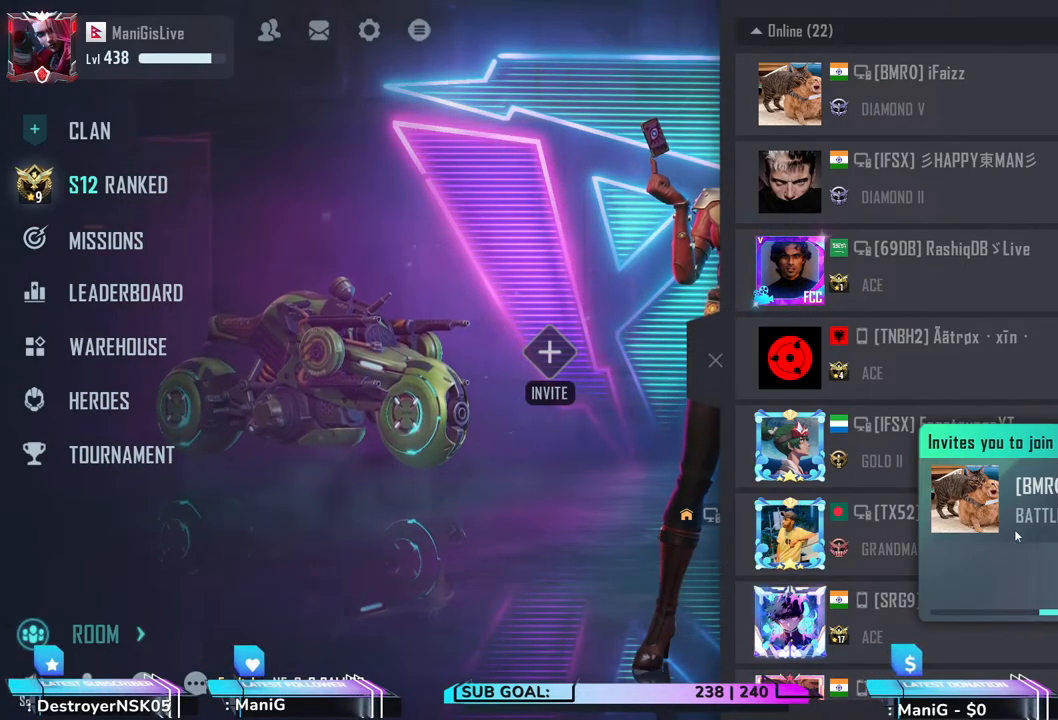
{"keys": [], "mouse": ["left"], "events": [[450, "mouse_left", "down"]]}
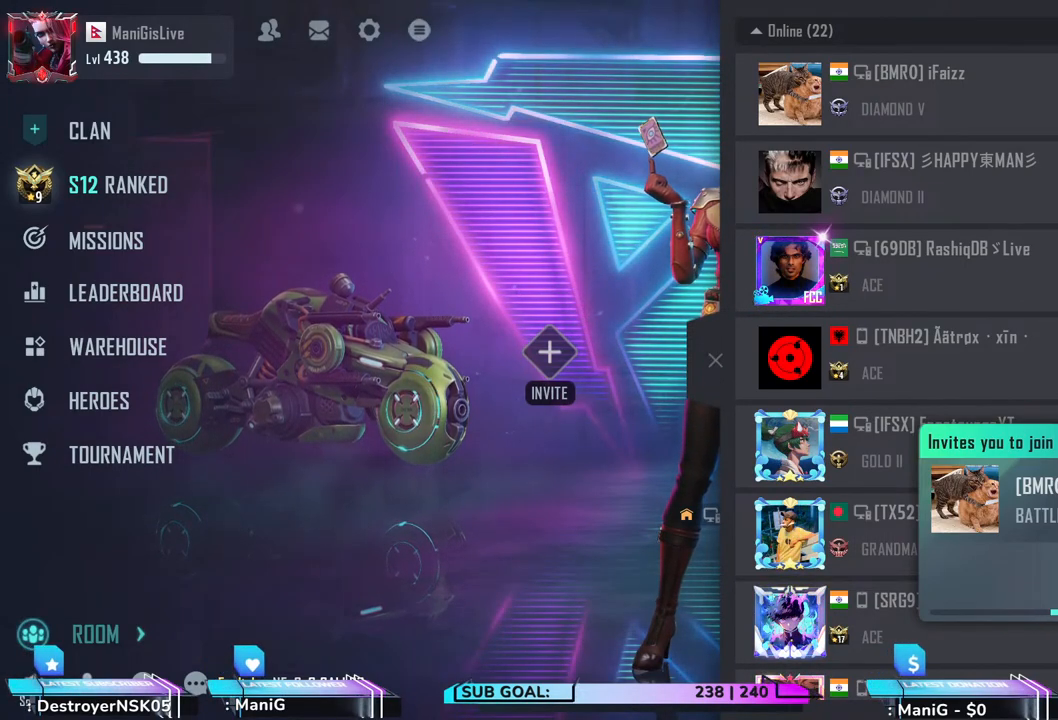
{"keys": [], "mouse": [], "events": [[50, "mouse_left", "up"]]}
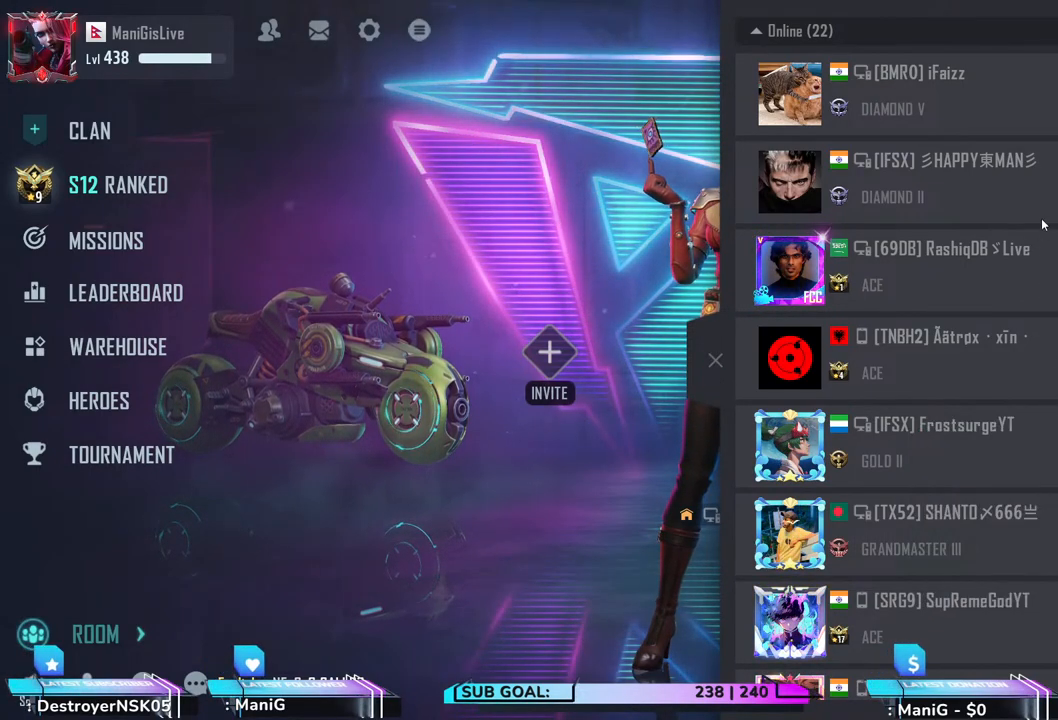
{"keys": [], "mouse": [], "events": []}
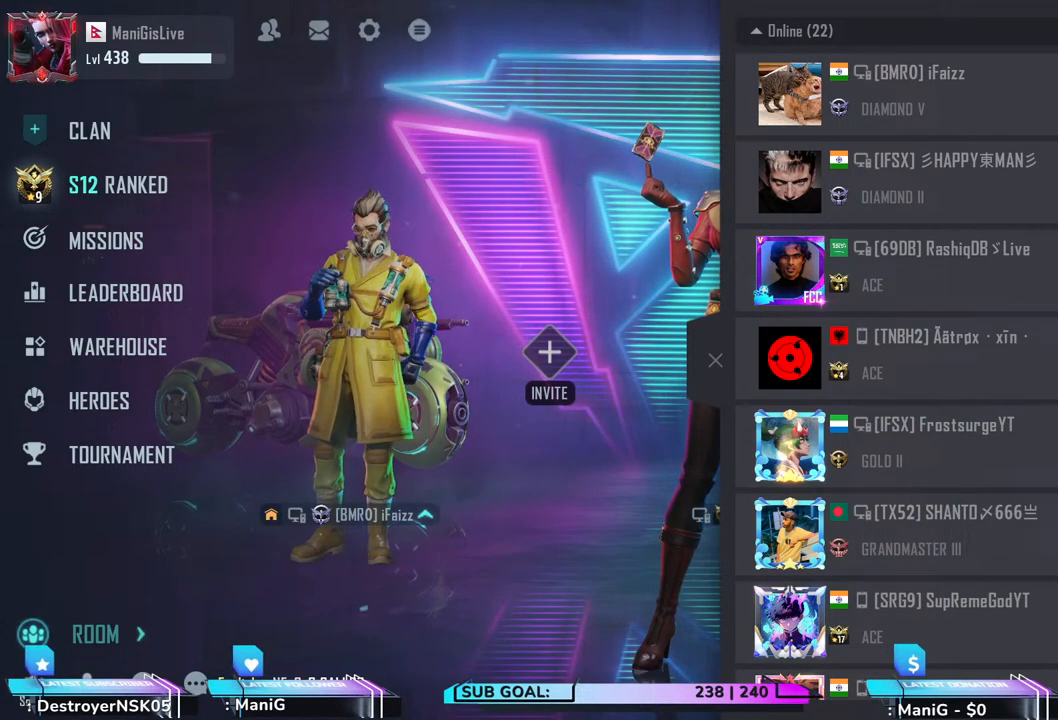
{"keys": [], "mouse": [], "events": [[250, "mouse_left", "down"], [367, "mouse_left", "up"]]}